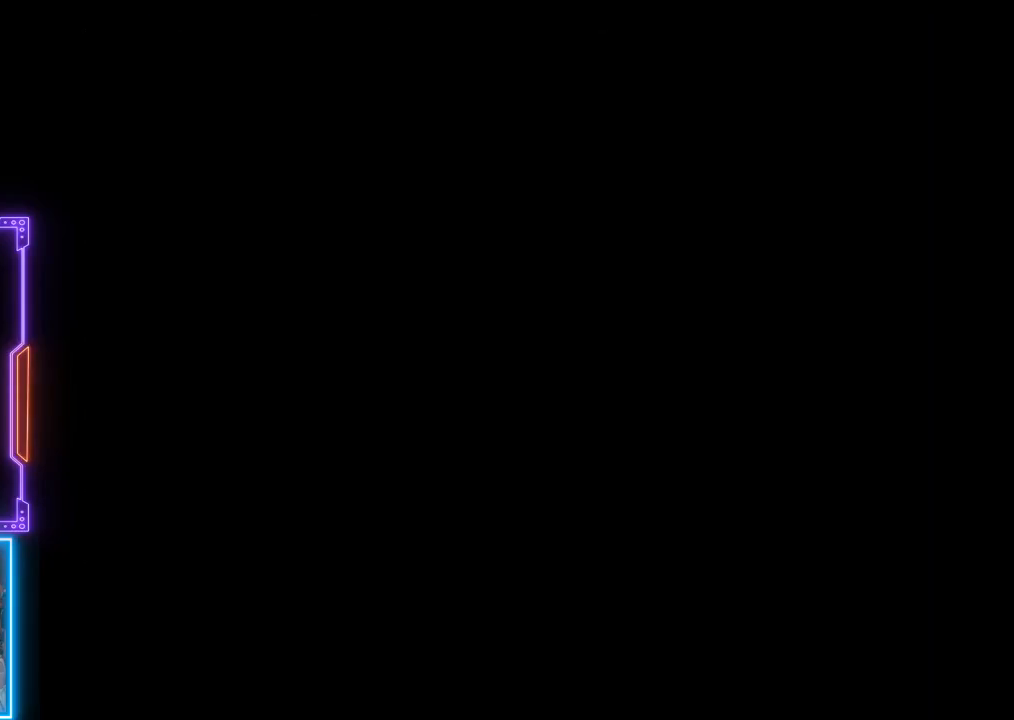
Gameplay with a controller (PlayStation layout); each line is a JSON object with the inputs held at the frame after it. "events" lists button and stick changes between this image and that frame as [ms after this image, input, new state], when the widget could be followed in between. Not read: L3 R3 right_stick.
{"buttons": ["DPAD_UP"], "left_stick": "center", "events": [[183, "DPAD_UP", "down"]]}
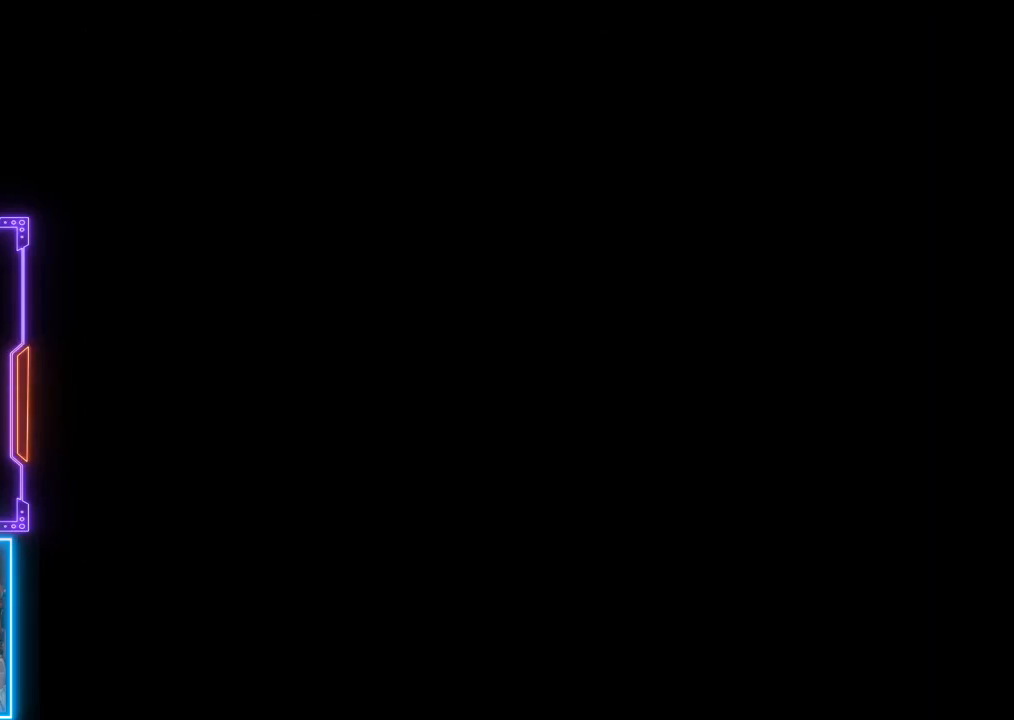
{"buttons": ["DPAD_UP"], "left_stick": "center", "events": []}
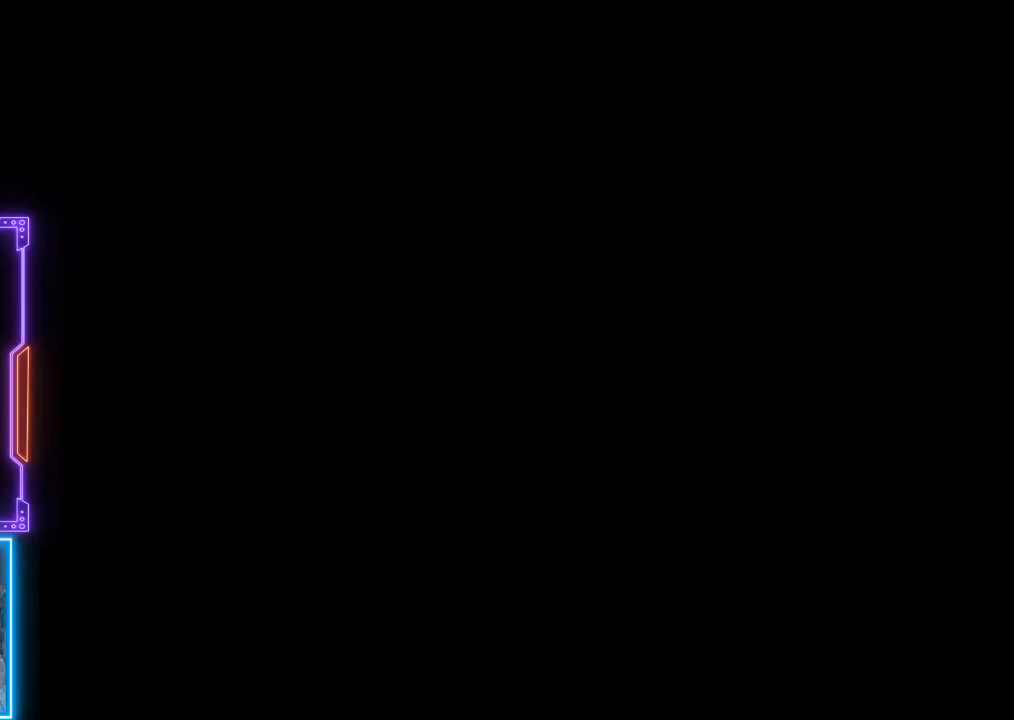
{"buttons": ["DPAD_UP"], "left_stick": "center", "events": []}
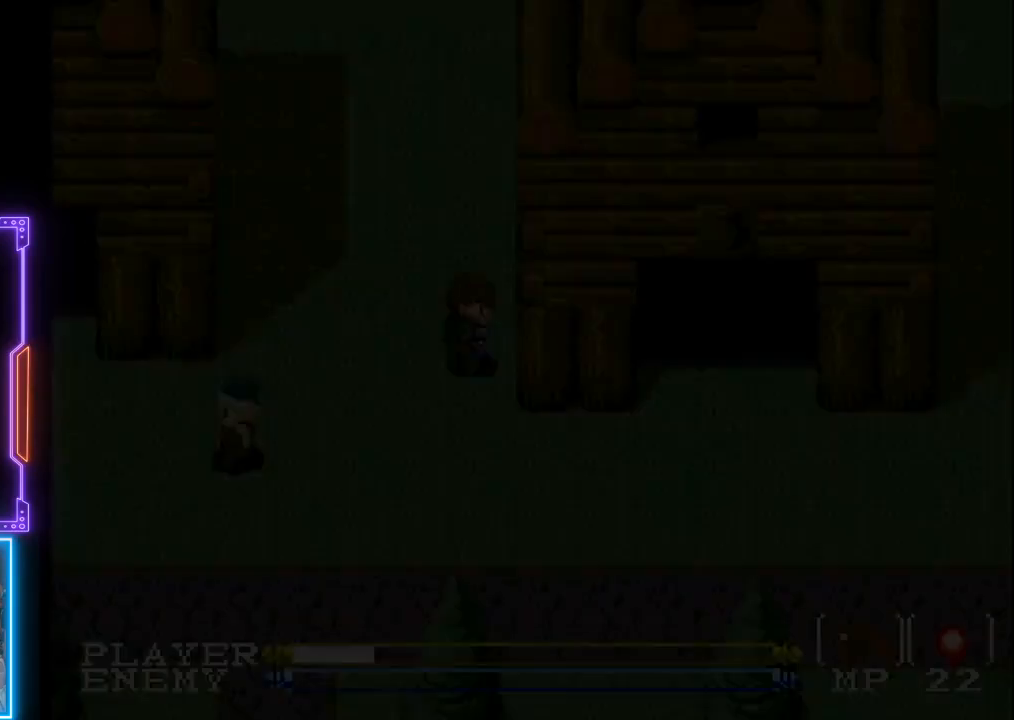
{"buttons": ["DPAD_UP"], "left_stick": "center", "events": []}
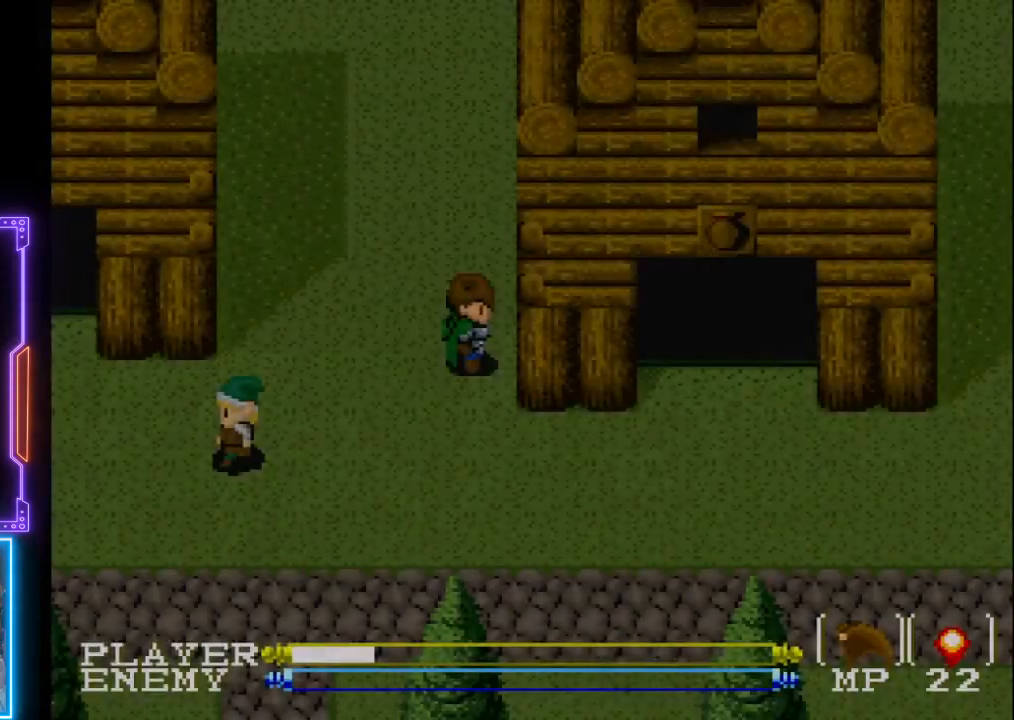
{"buttons": [], "left_stick": "center", "events": [[467, "DPAD_UP", "up"]]}
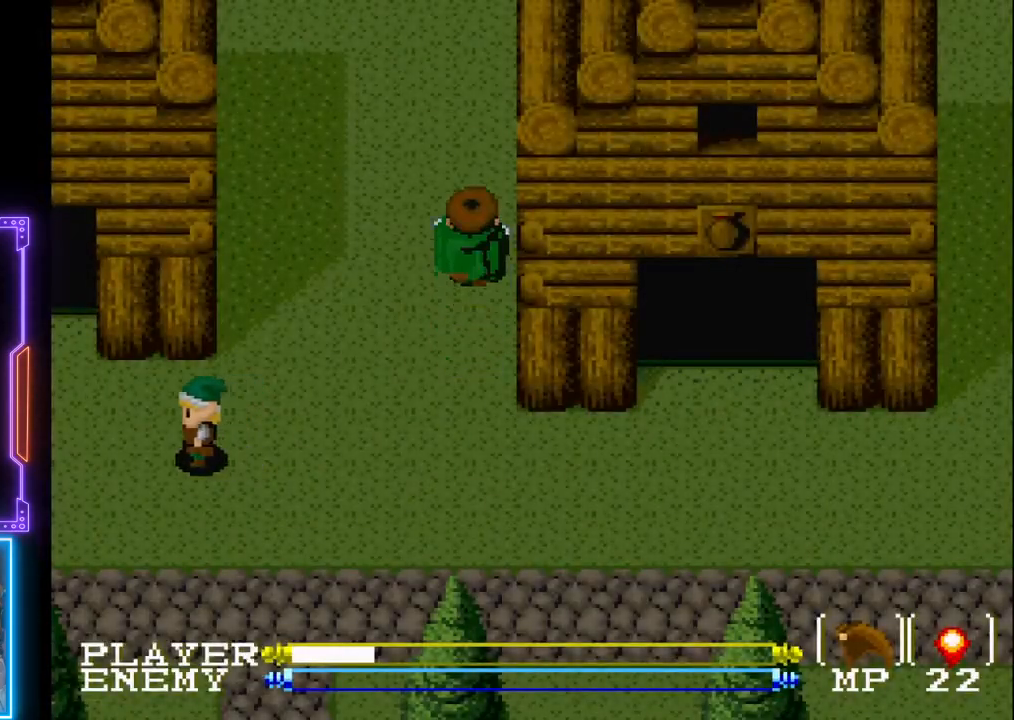
{"buttons": ["DPAD_UP"], "left_stick": "center", "events": [[33, "DPAD_DOWN", "down"], [167, "DPAD_DOWN", "up"], [333, "DPAD_UP", "down"]]}
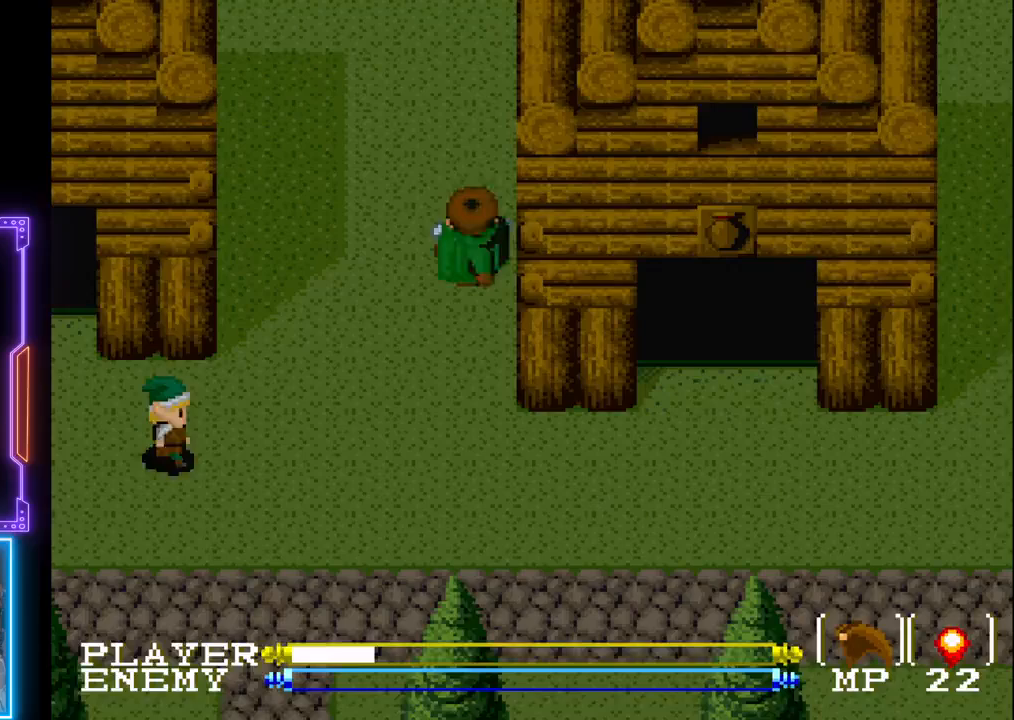
{"buttons": ["DPAD_UP"], "left_stick": "center", "events": []}
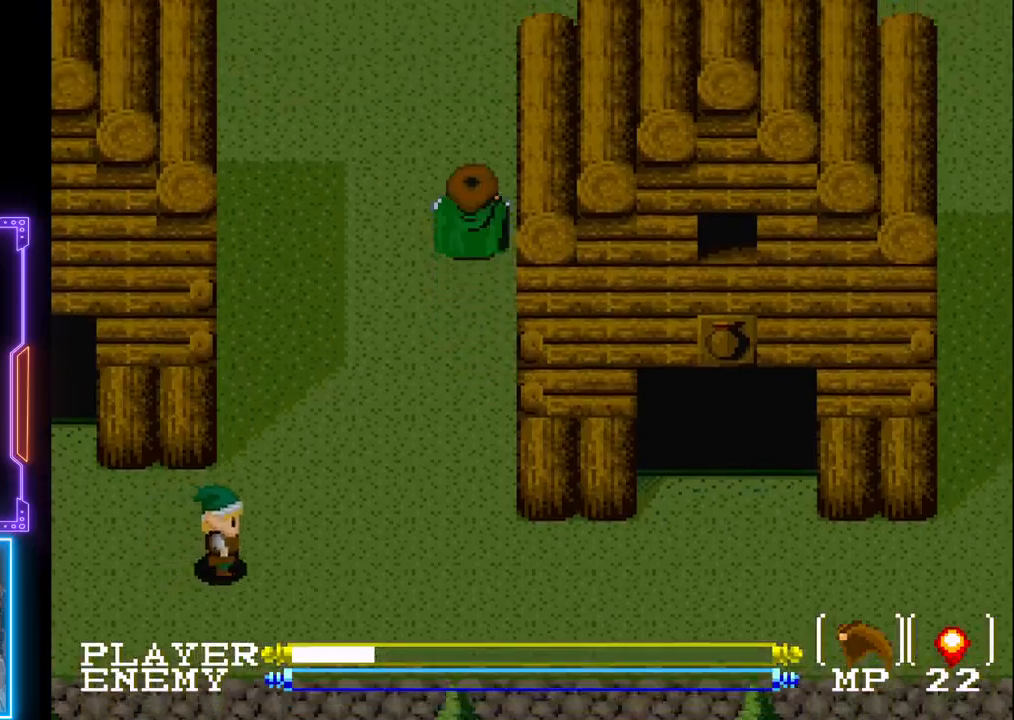
{"buttons": ["DPAD_UP"], "left_stick": "center", "events": []}
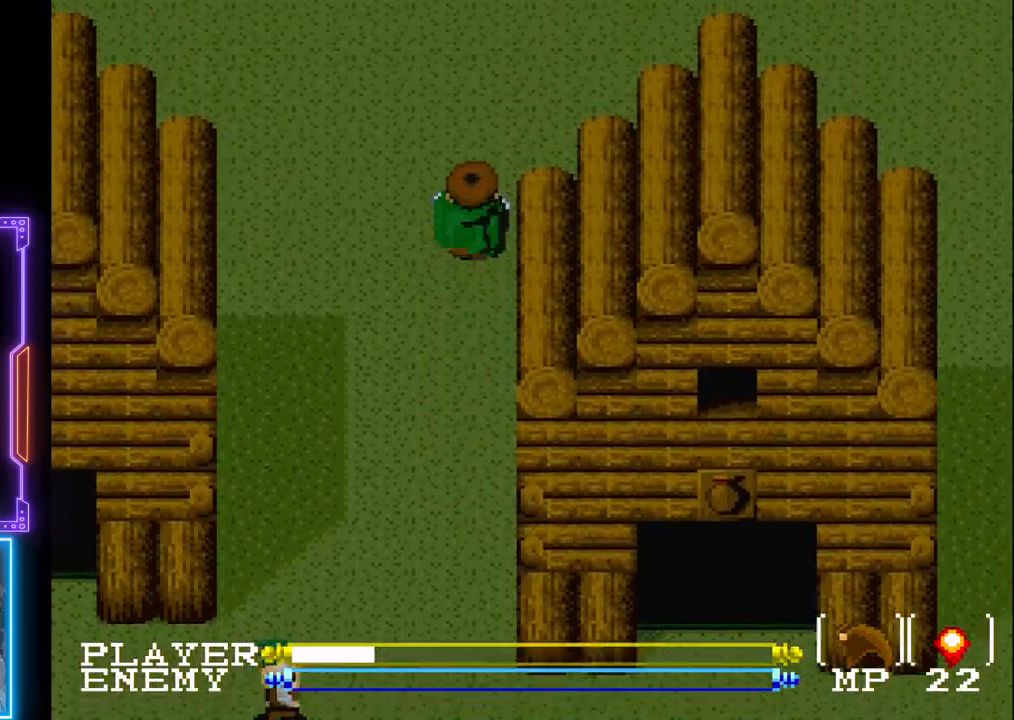
{"buttons": ["DPAD_UP"], "left_stick": "center", "events": []}
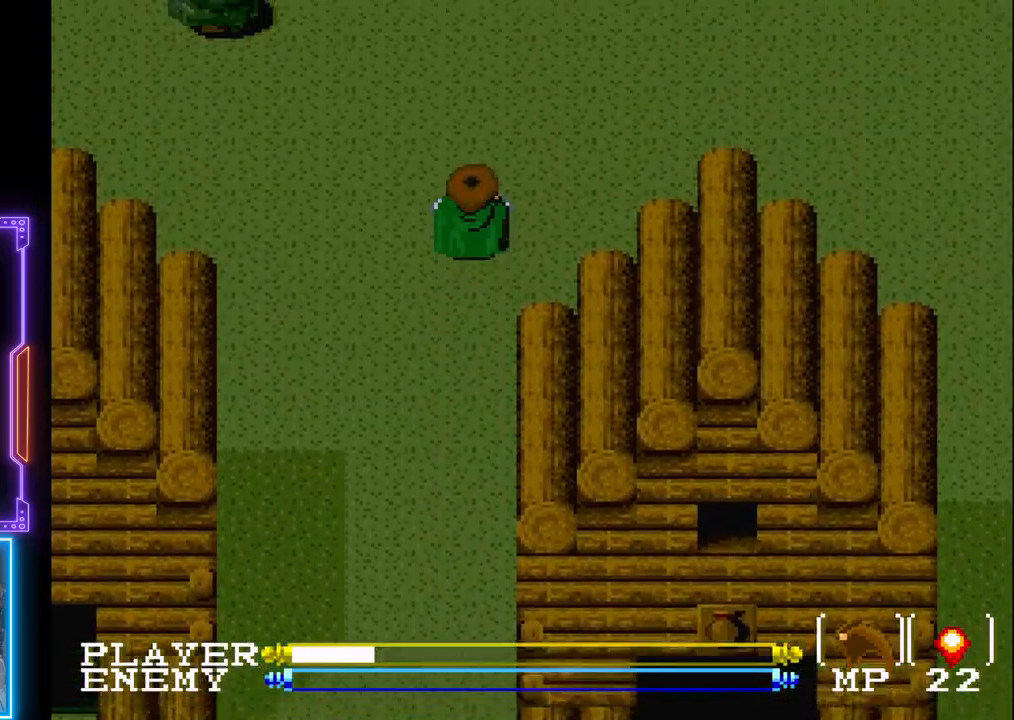
{"buttons": ["DPAD_UP"], "left_stick": "center", "events": []}
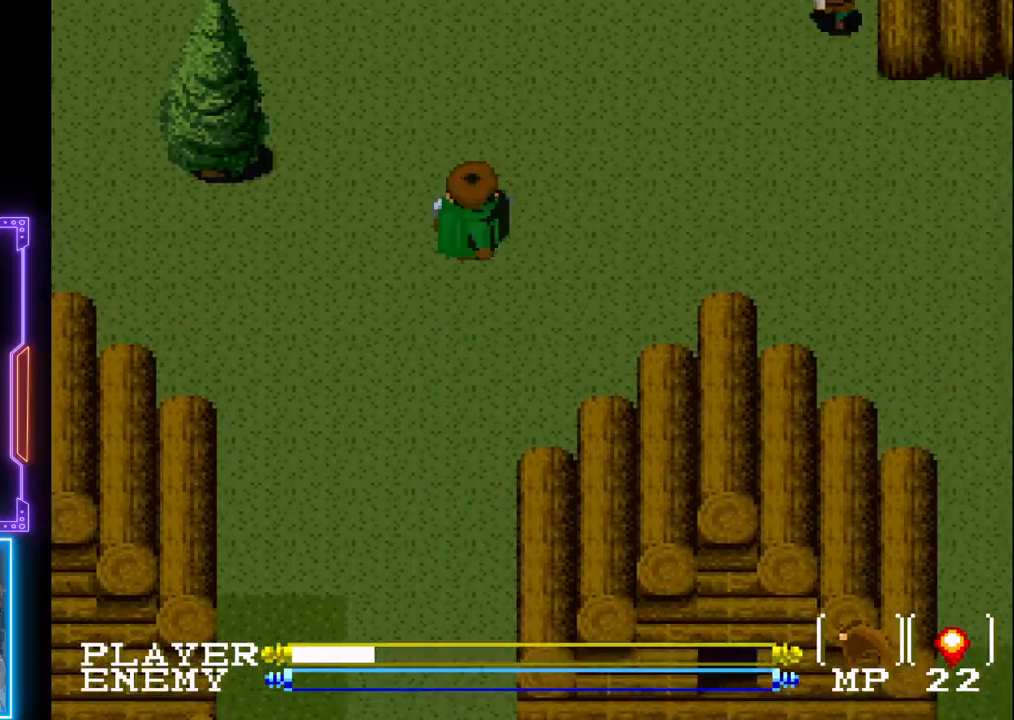
{"buttons": ["DPAD_RIGHT"], "left_stick": "center", "events": [[83, "DPAD_RIGHT", "down"], [183, "DPAD_UP", "up"]]}
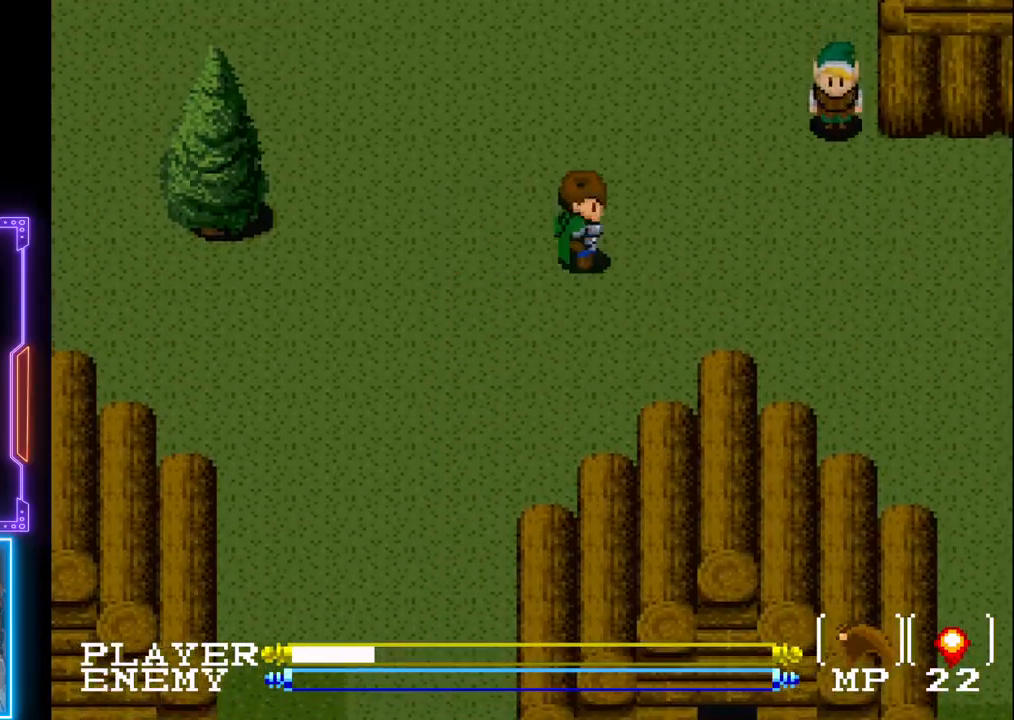
{"buttons": ["DPAD_UP", "DPAD_RIGHT"], "left_stick": "center", "events": [[483, "DPAD_UP", "down"]]}
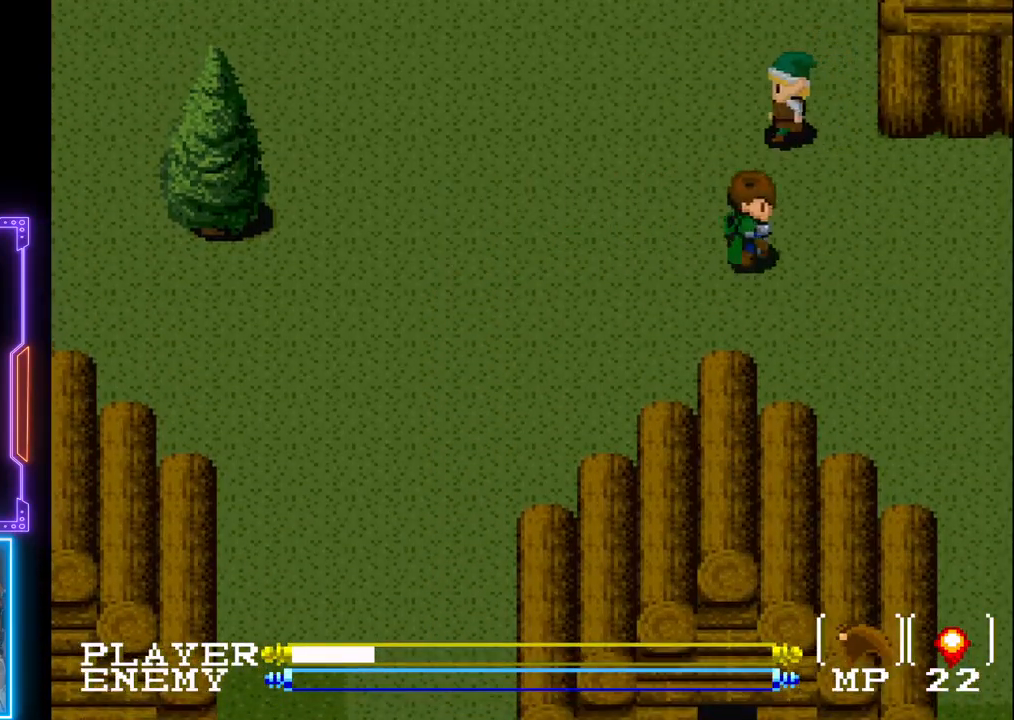
{"buttons": ["DPAD_UP"], "left_stick": "center", "events": [[17, "DPAD_RIGHT", "up"], [150, "SQUARE", "down"], [267, "SQUARE", "up"], [350, "SQUARE", "down"], [467, "SQUARE", "up"]]}
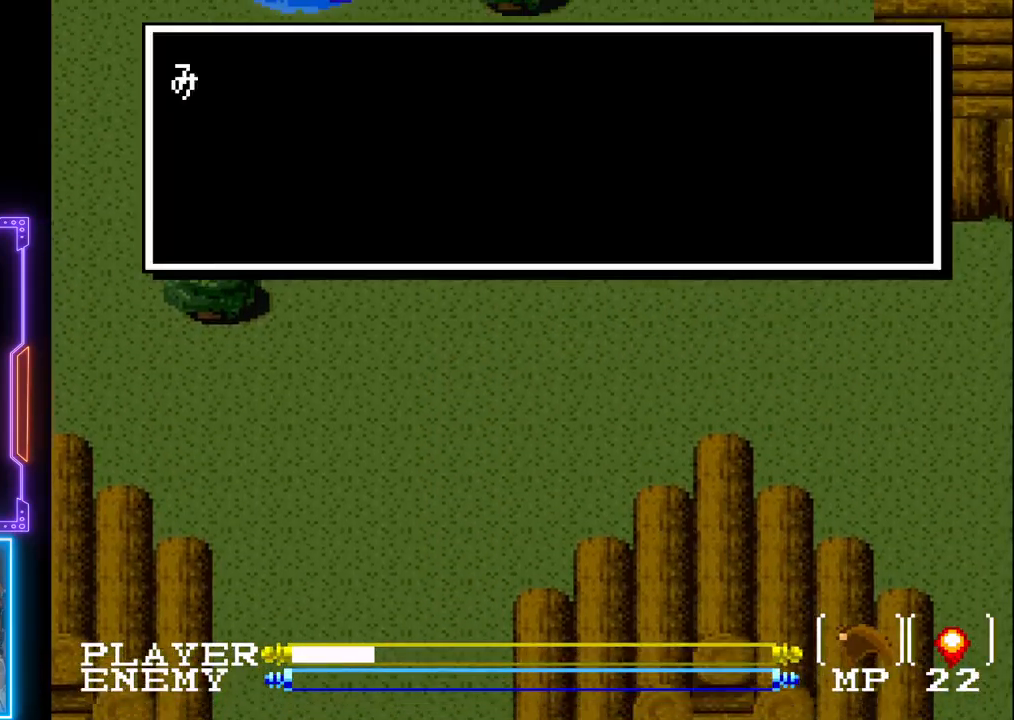
{"buttons": ["DPAD_RIGHT"], "left_stick": "center", "events": [[17, "DPAD_UP", "up"], [17, "SQUARE", "down"], [150, "SQUARE", "up"], [233, "SQUARE", "down"], [367, "SQUARE", "up"], [417, "DPAD_RIGHT", "down"]]}
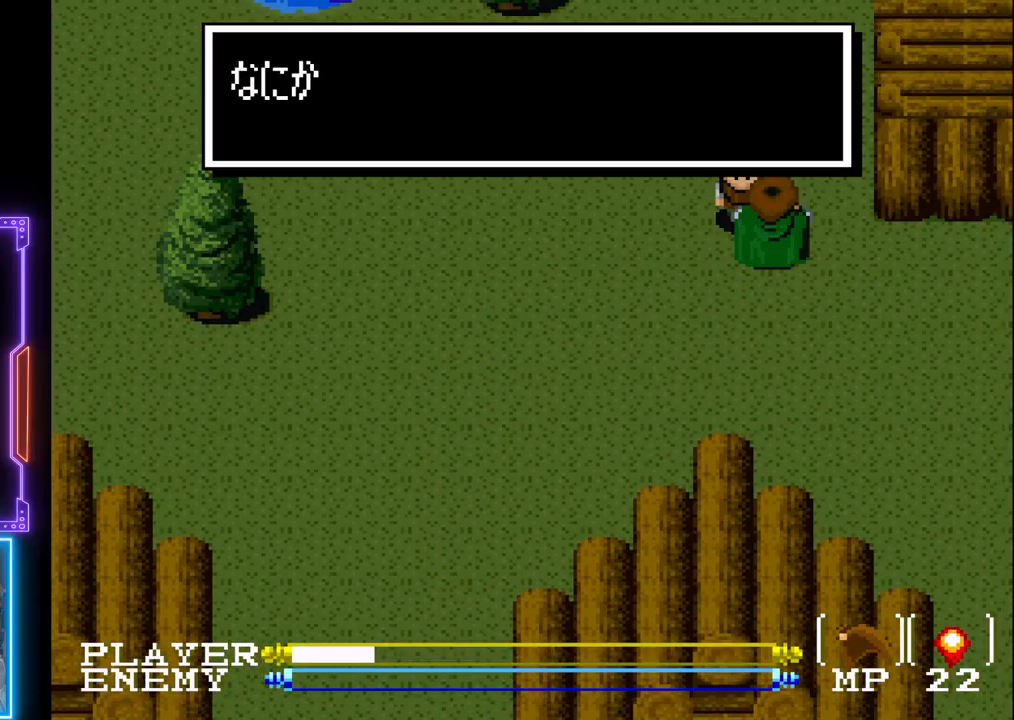
{"buttons": ["DPAD_RIGHT"], "left_stick": "center", "events": [[217, "SQUARE", "down"], [233, "DPAD_RIGHT", "up"], [367, "SQUARE", "up"], [483, "DPAD_RIGHT", "down"]]}
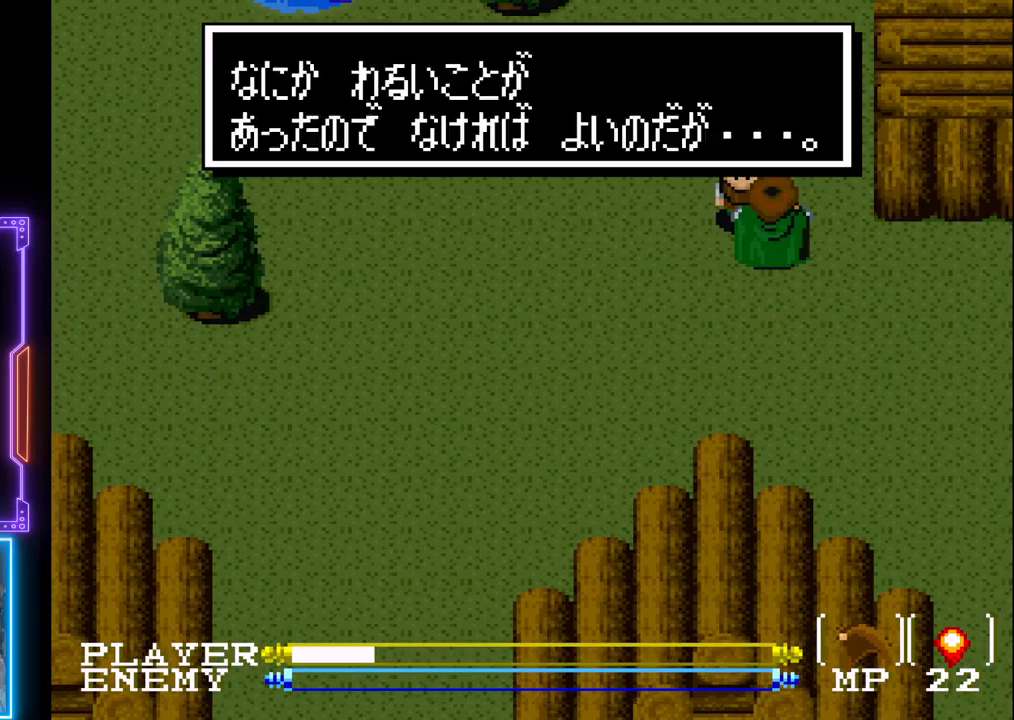
{"buttons": ["DPAD_RIGHT"], "left_stick": "center", "events": [[83, "SQUARE", "down"], [233, "SQUARE", "up"]]}
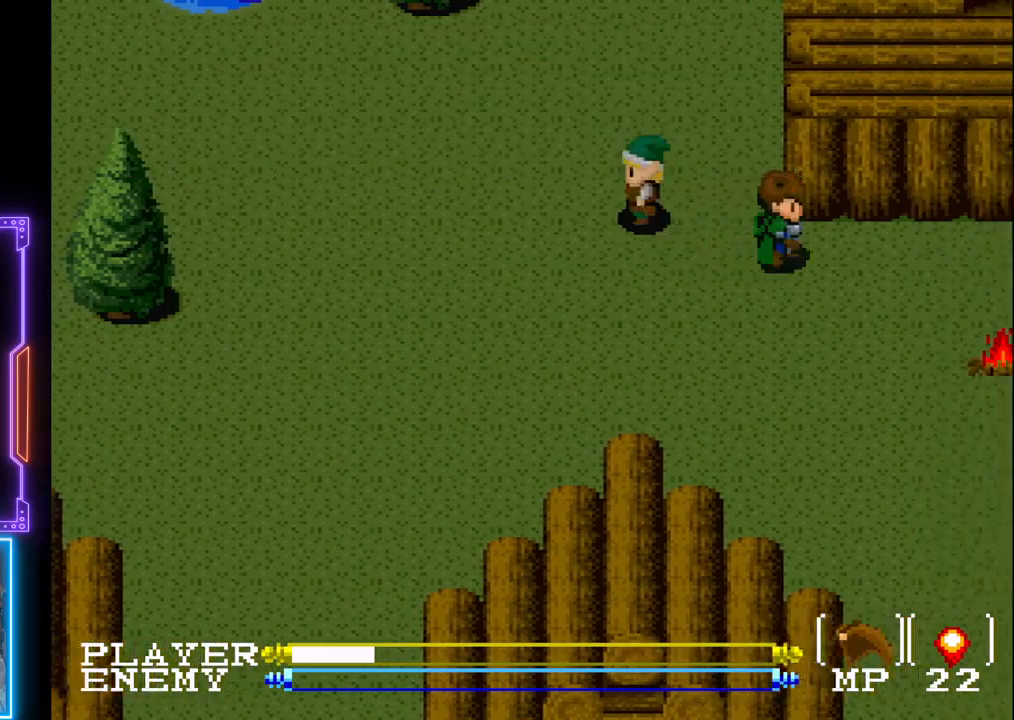
{"buttons": ["DPAD_RIGHT"], "left_stick": "center", "events": []}
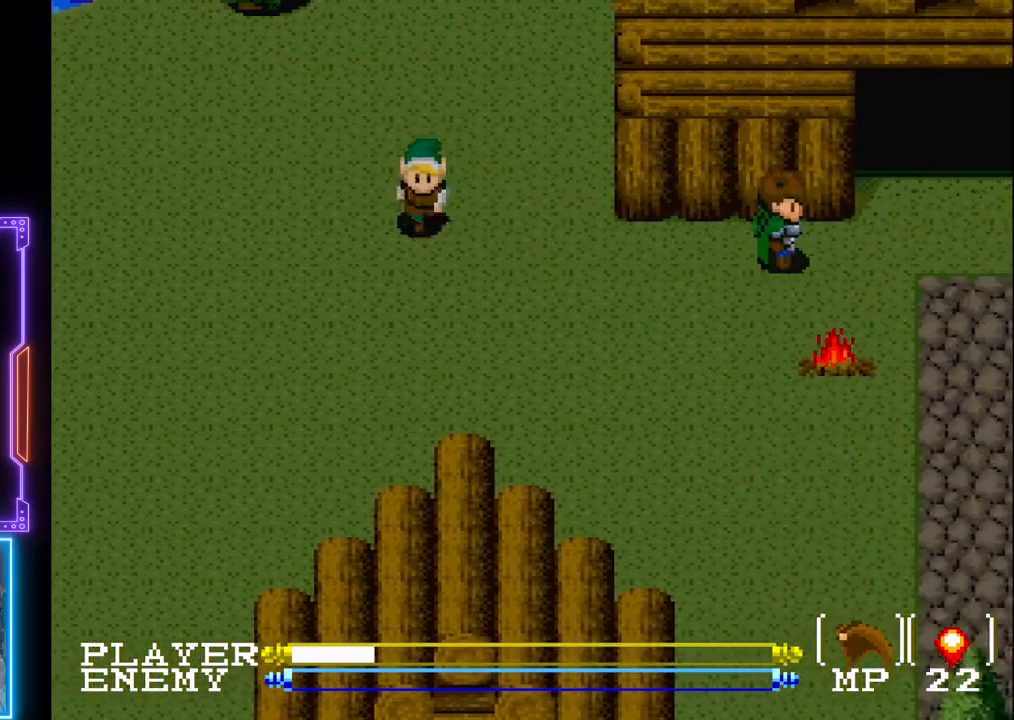
{"buttons": ["DPAD_UP"], "left_stick": "center", "events": [[300, "DPAD_UP", "down"], [350, "DPAD_RIGHT", "up"]]}
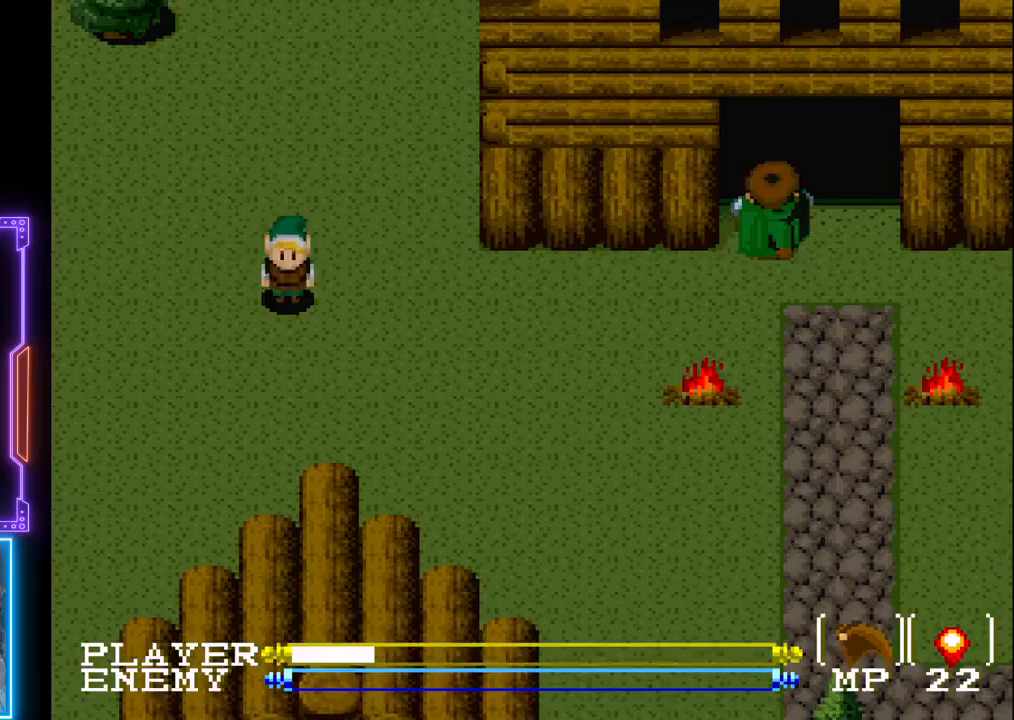
{"buttons": ["SQUARE"], "left_stick": "center", "events": [[367, "DPAD_UP", "up"], [367, "SQUARE", "down"]]}
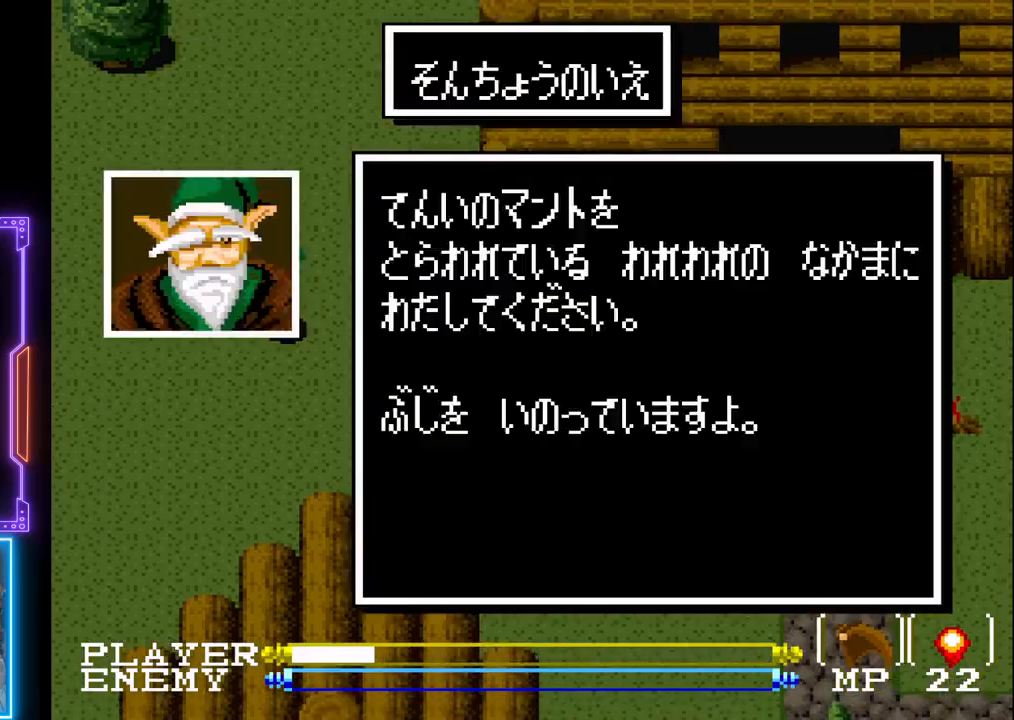
{"buttons": ["DPAD_DOWN"], "left_stick": "center", "events": [[17, "SQUARE", "up"], [67, "SQUARE", "down"], [167, "SQUARE", "up"], [267, "SQUARE", "down"], [367, "SQUARE", "up"], [500, "DPAD_DOWN", "down"]]}
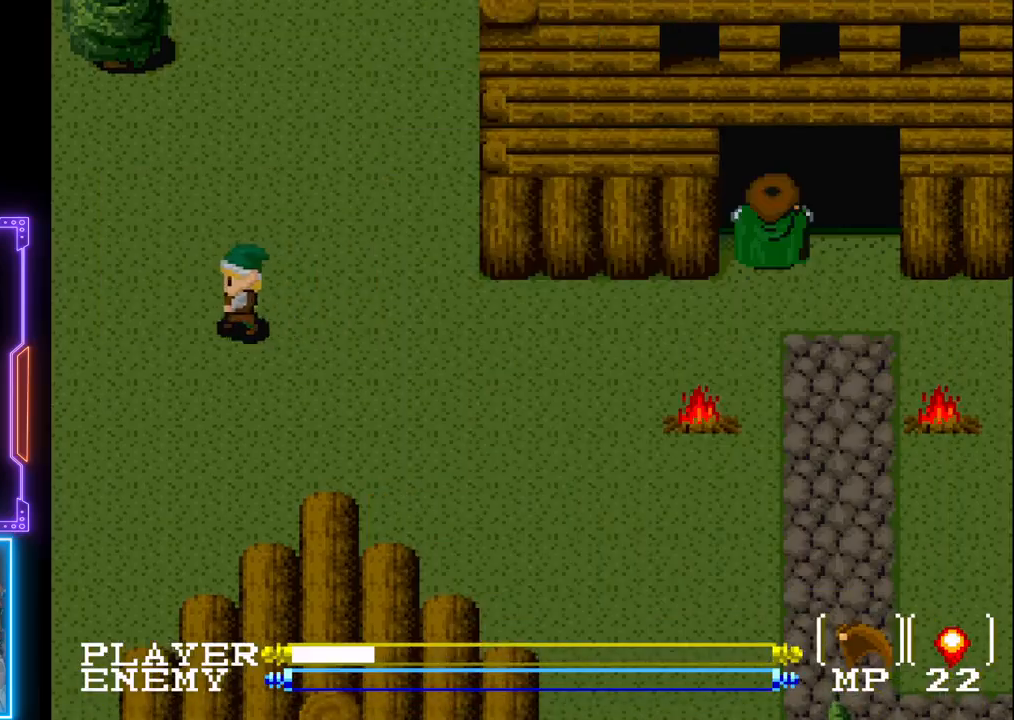
{"buttons": ["DPAD_LEFT"], "left_stick": "center", "events": [[333, "DPAD_DOWN", "up"], [400, "DPAD_LEFT", "down"]]}
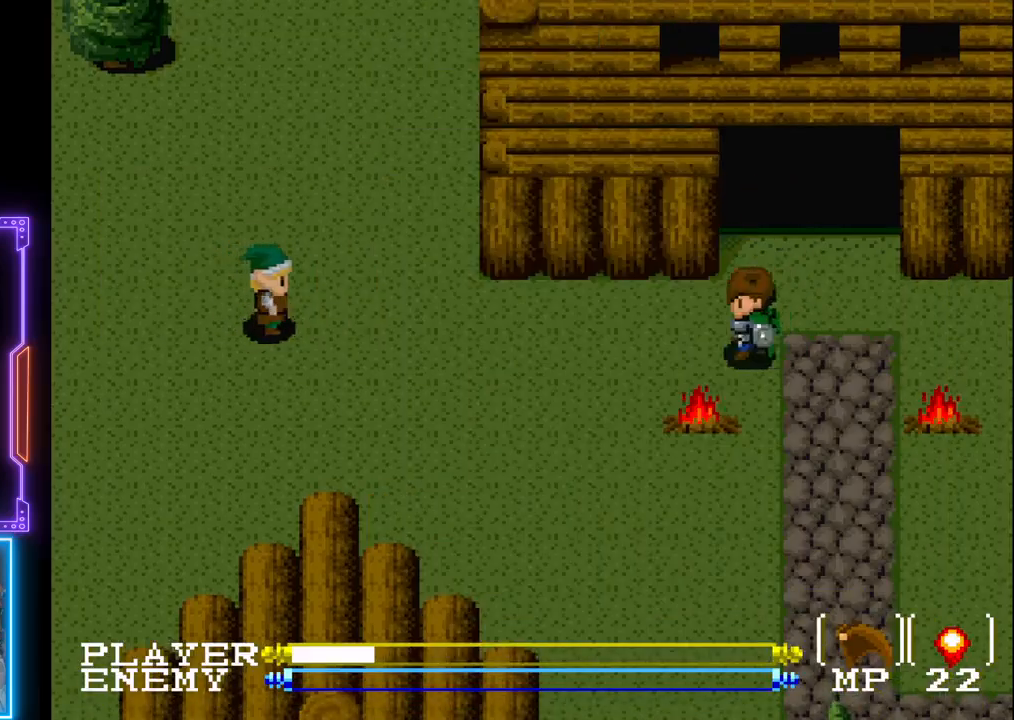
{"buttons": ["DPAD_DOWN"], "left_stick": "center", "events": [[383, "DPAD_DOWN", "down"], [433, "DPAD_LEFT", "up"]]}
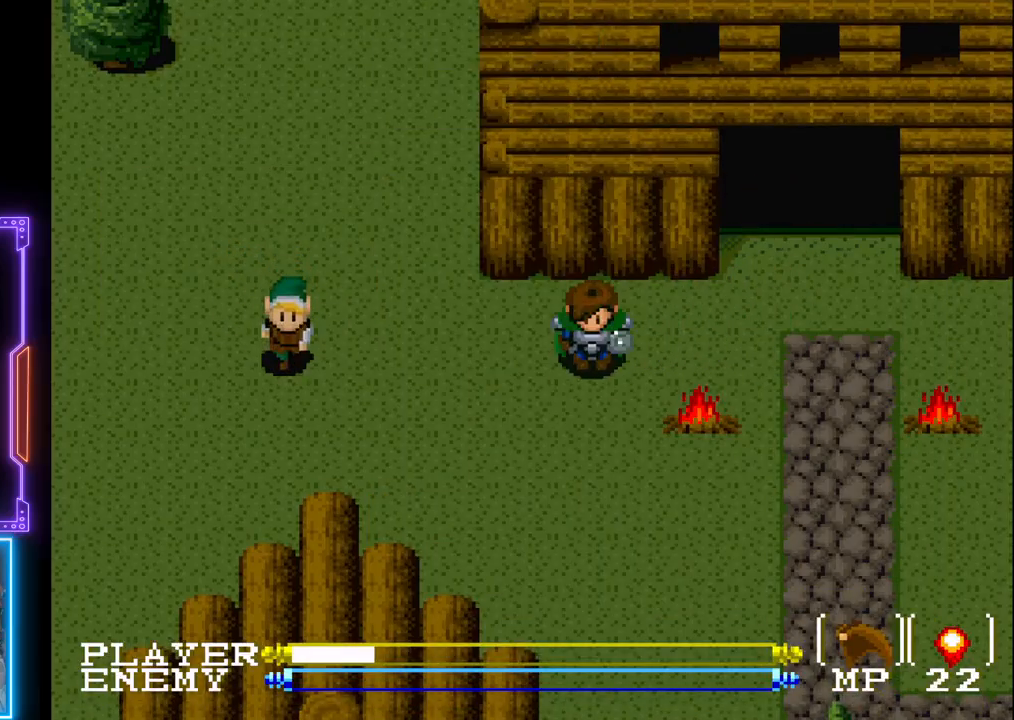
{"buttons": ["DPAD_DOWN"], "left_stick": "center", "events": []}
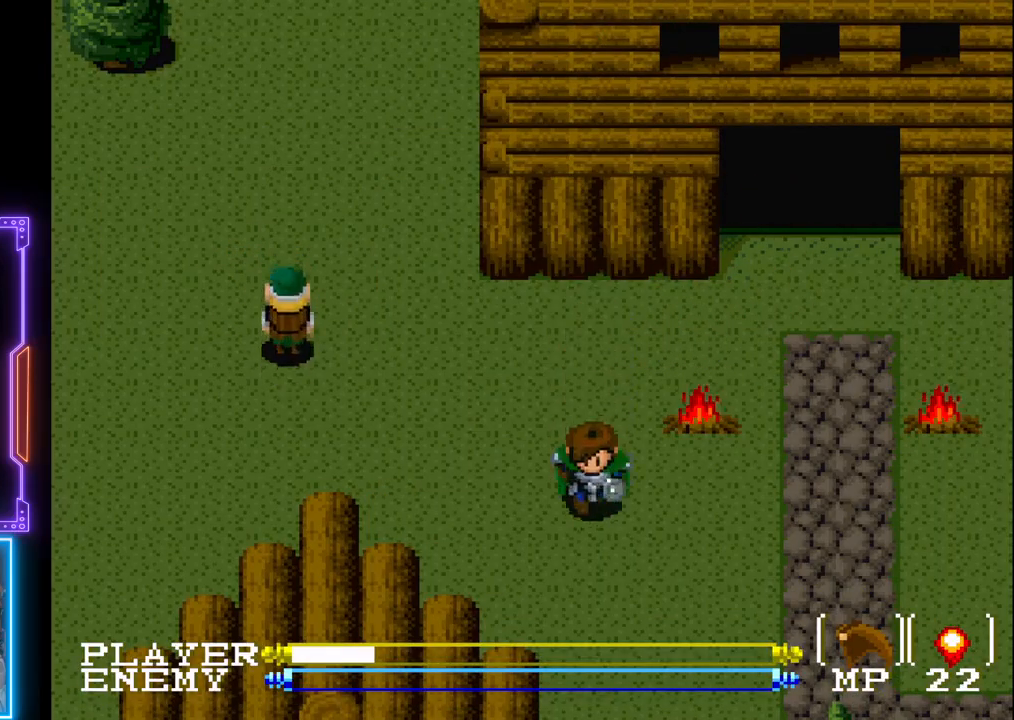
{"buttons": ["CROSS", "DPAD_DOWN"], "left_stick": "center", "events": [[17, "CROSS", "down"], [183, "CROSS", "up"], [217, "CROSS", "down"], [350, "CROSS", "up"], [400, "CROSS", "down"]]}
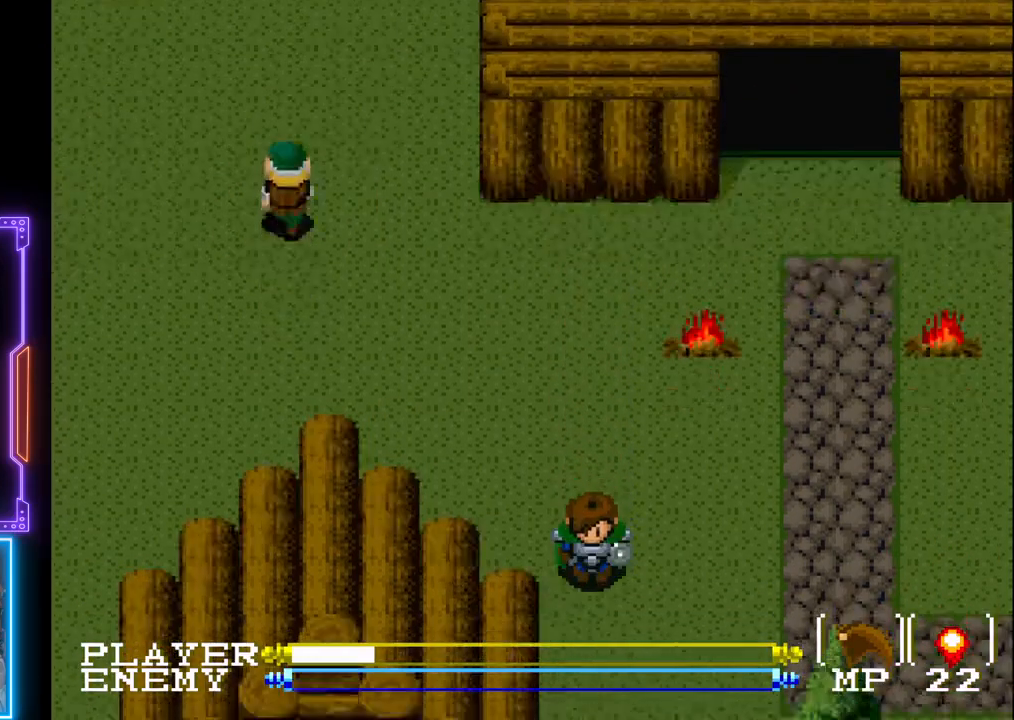
{"buttons": ["DPAD_DOWN"], "left_stick": "center", "events": [[17, "CROSS", "up"]]}
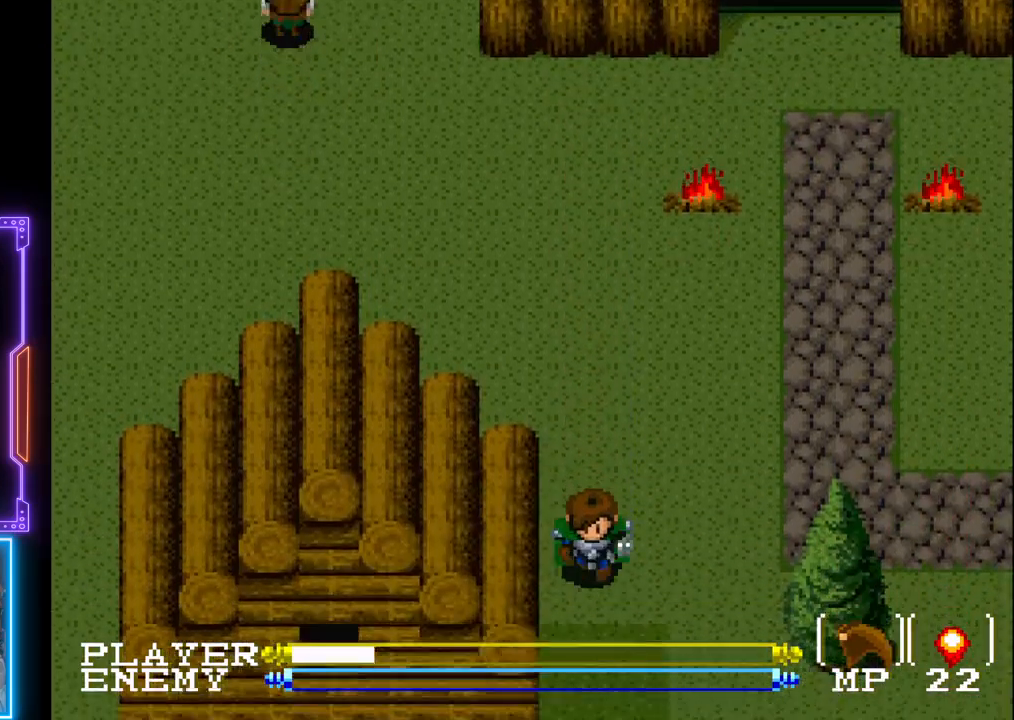
{"buttons": ["DPAD_DOWN"], "left_stick": "center", "events": []}
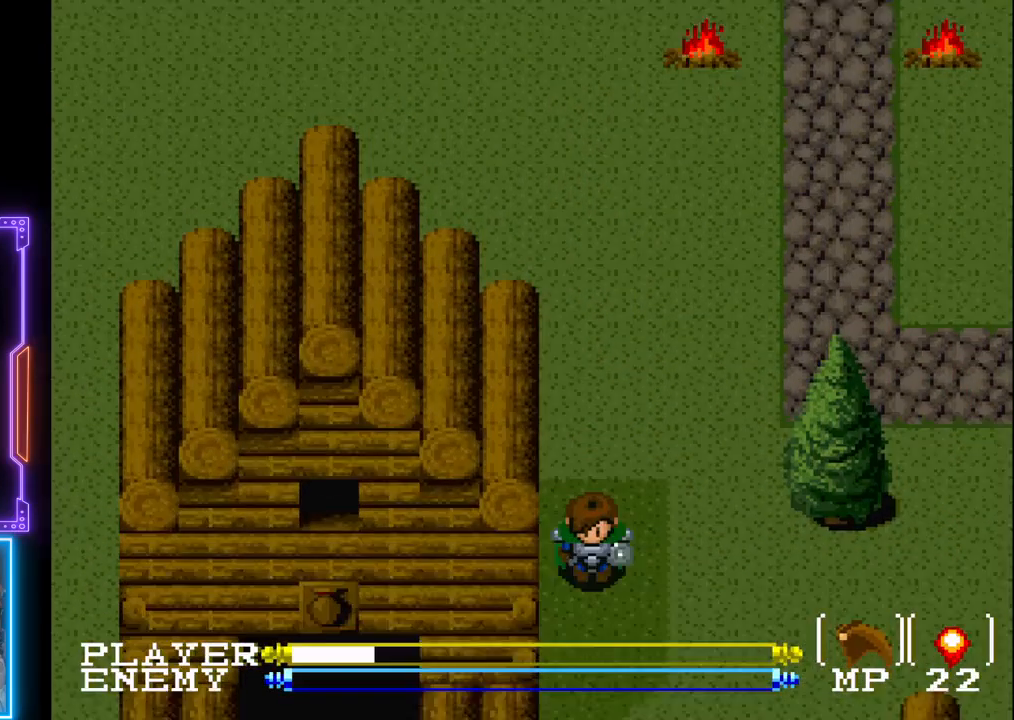
{"buttons": ["DPAD_DOWN"], "left_stick": "center", "events": []}
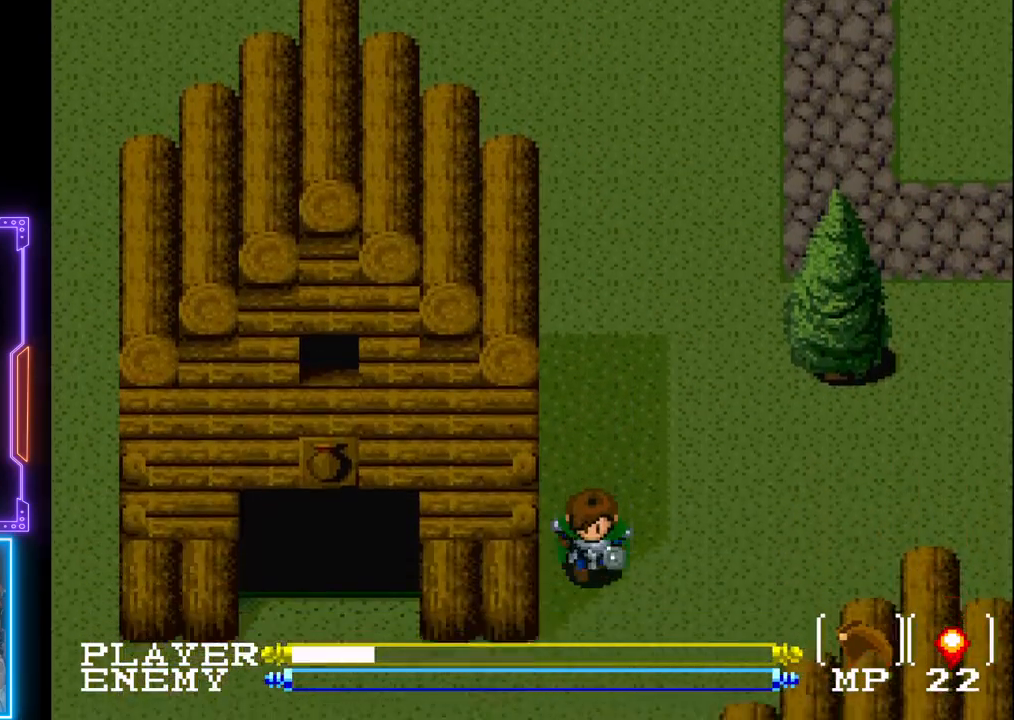
{"buttons": ["DPAD_DOWN"], "left_stick": "center", "events": []}
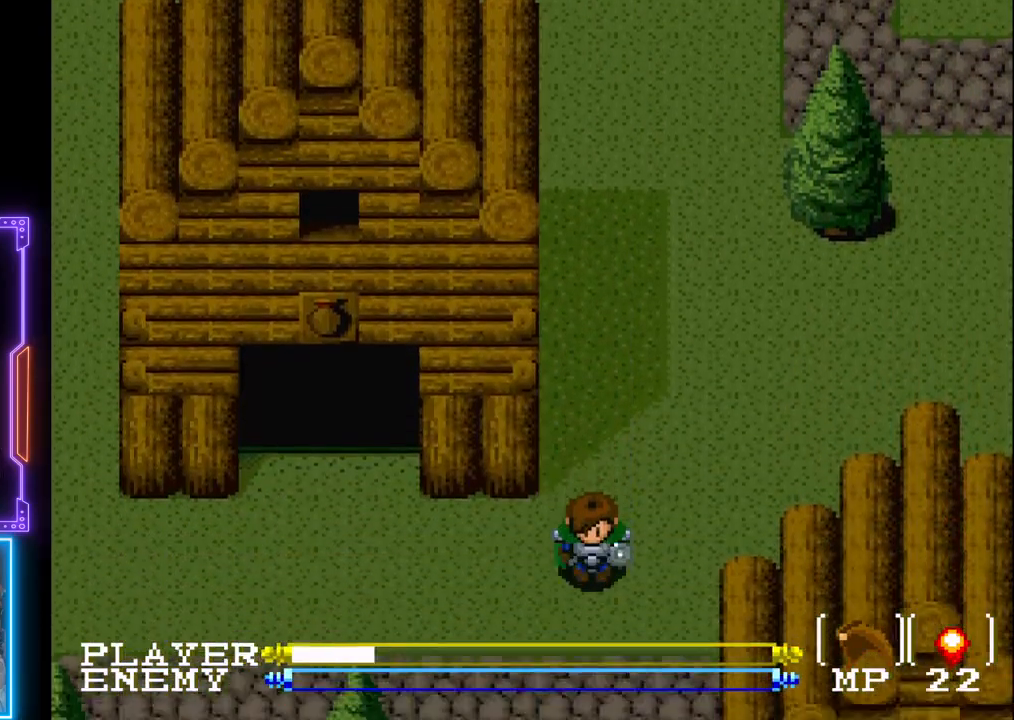
{"buttons": ["DPAD_LEFT"], "left_stick": "center", "events": [[183, "DPAD_LEFT", "down"], [233, "DPAD_DOWN", "up"]]}
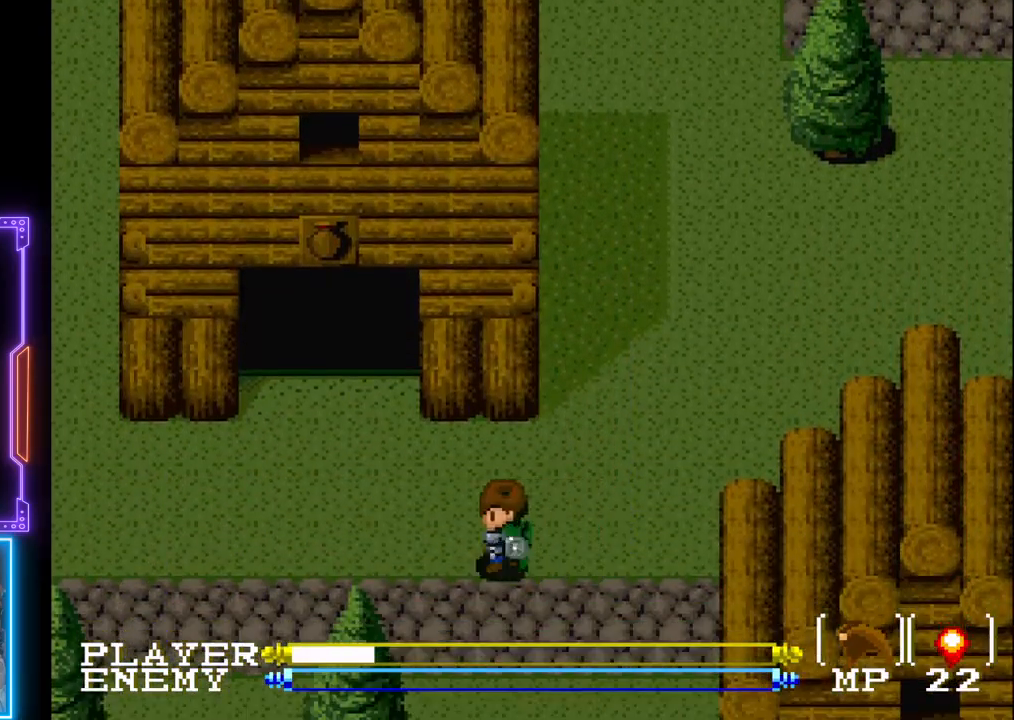
{"buttons": ["DPAD_LEFT"], "left_stick": "center", "events": []}